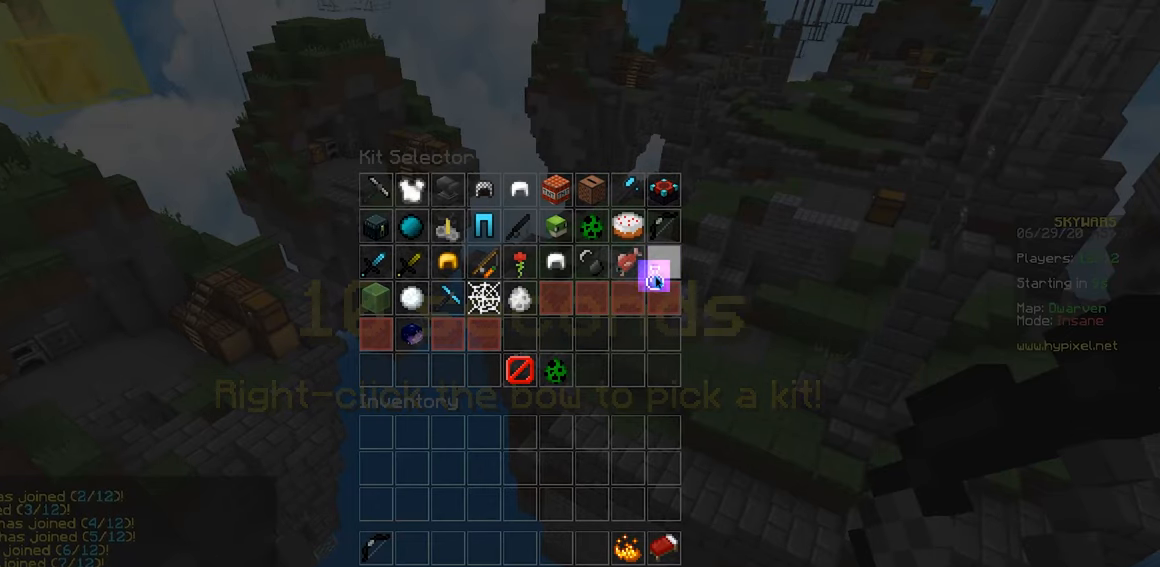
Gameplay with keyboard and mouse; each line is a JSON object with the keys and mouse buttons held at the frame after it. "events" lists presses ("down") and releases ("up") of "a", "d", "s", "space", "w", "mouse_left" and "mouse_right" between this image and that frame as [ms after this image, input, new state], when the widget could be followed in between. "mouse_left", "mouse_right" = the "left", "right" buttons of the "mouse" list. No other keys are recorded. Fast repeated clicks can show as one long hold. Mouse movement is not recorded.
{"keys": [], "mouse": [], "events": []}
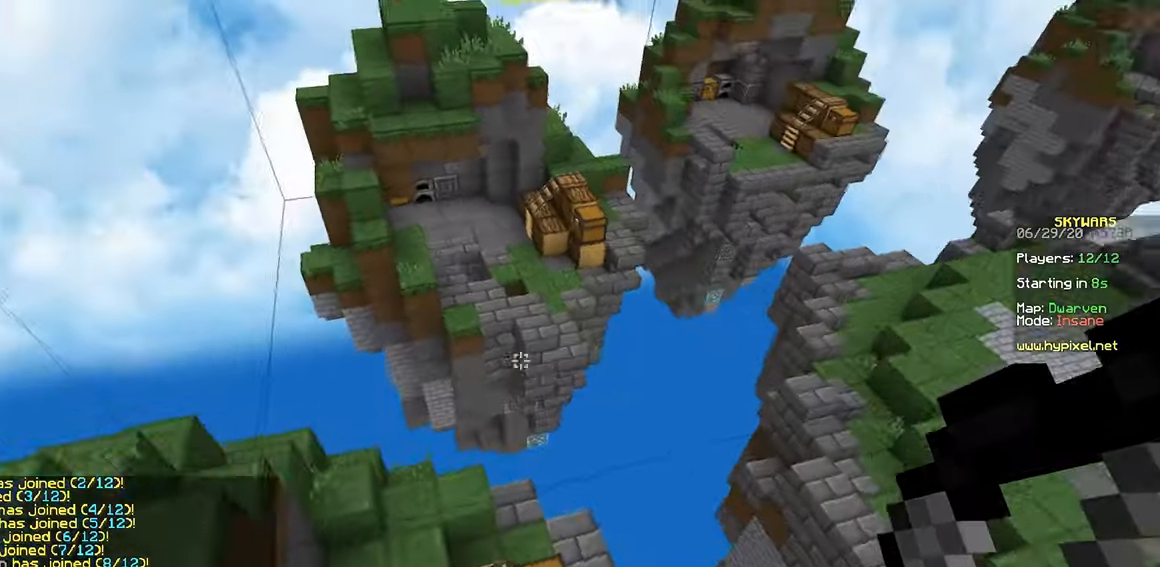
{"keys": [], "mouse": [], "events": []}
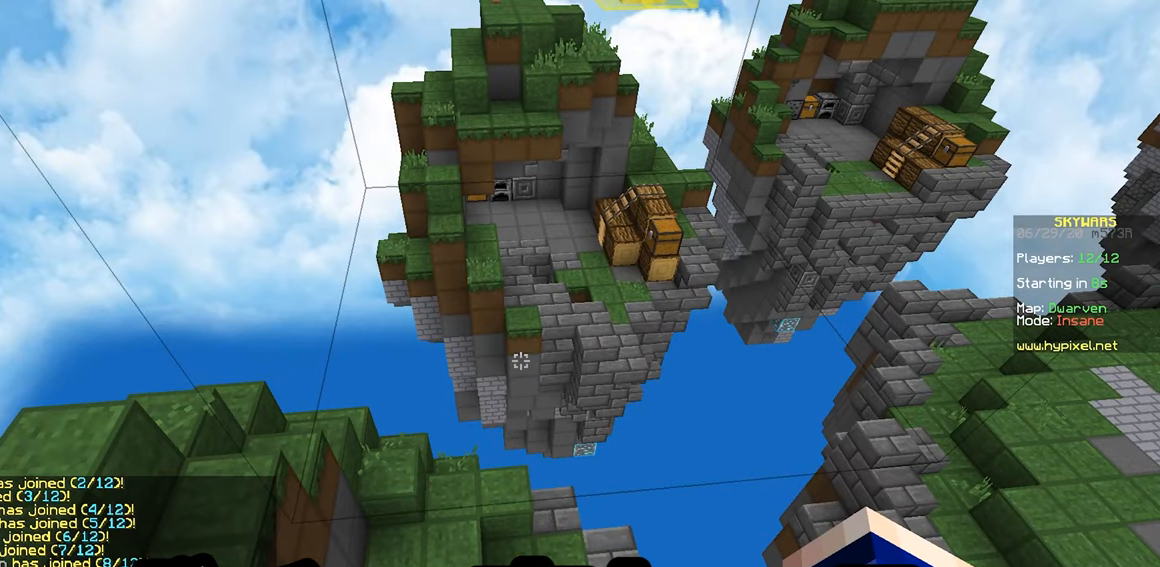
{"keys": [], "mouse": [], "events": []}
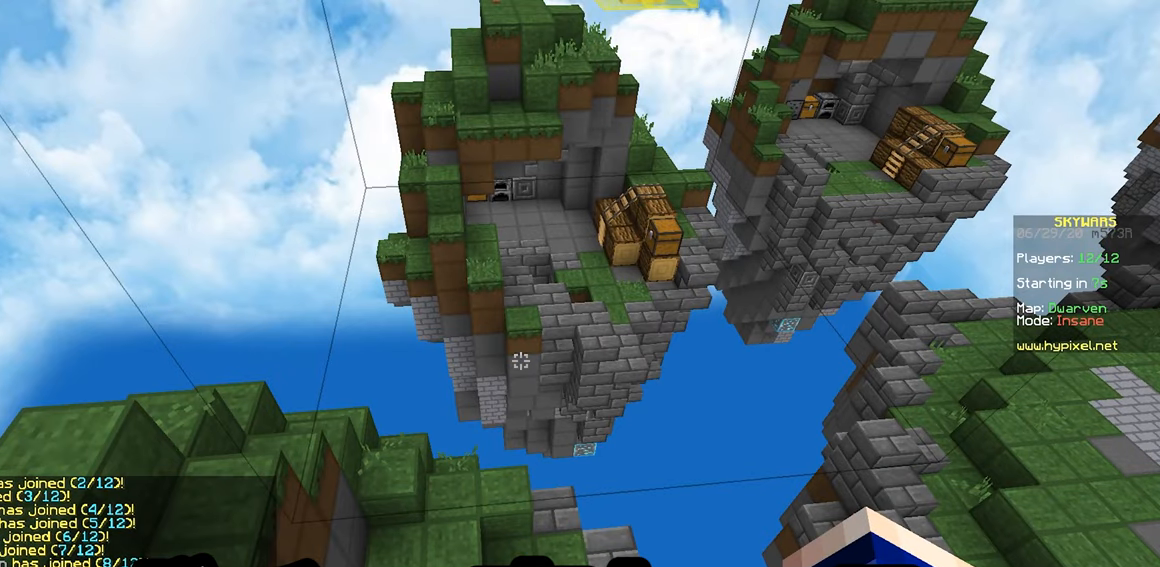
{"keys": [], "mouse": [], "events": []}
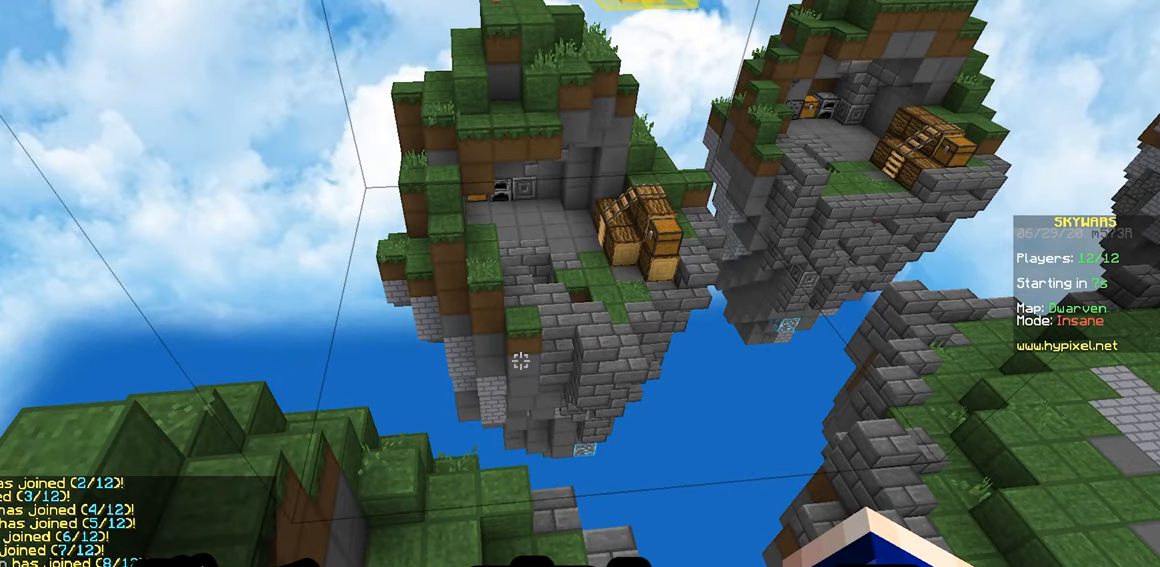
{"keys": ["s"], "mouse": [], "events": [[133, "s", "down"]]}
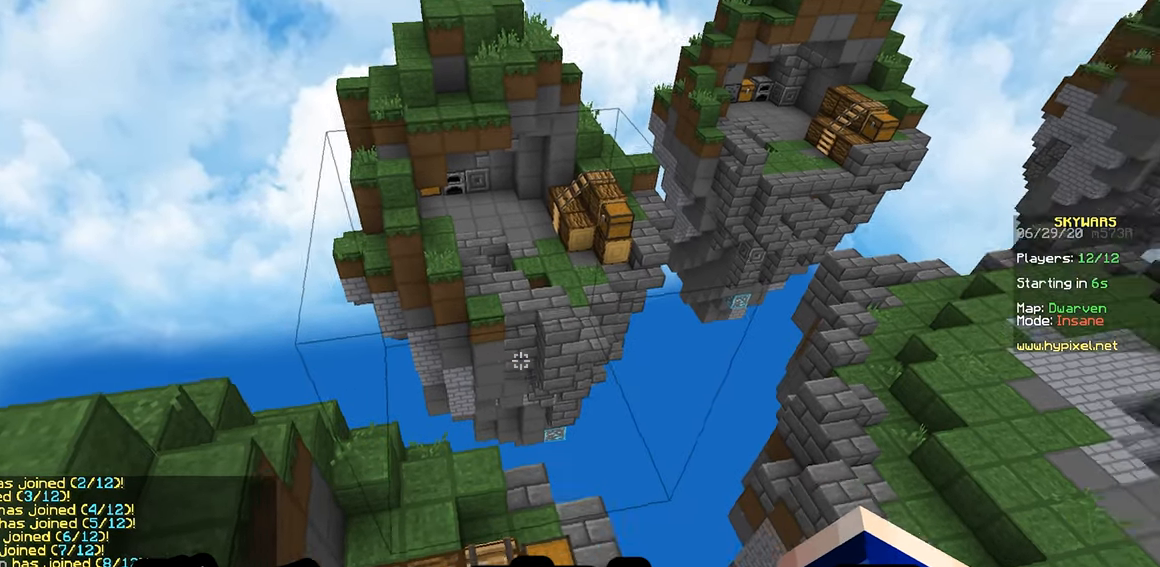
{"keys": ["s"], "mouse": [], "events": []}
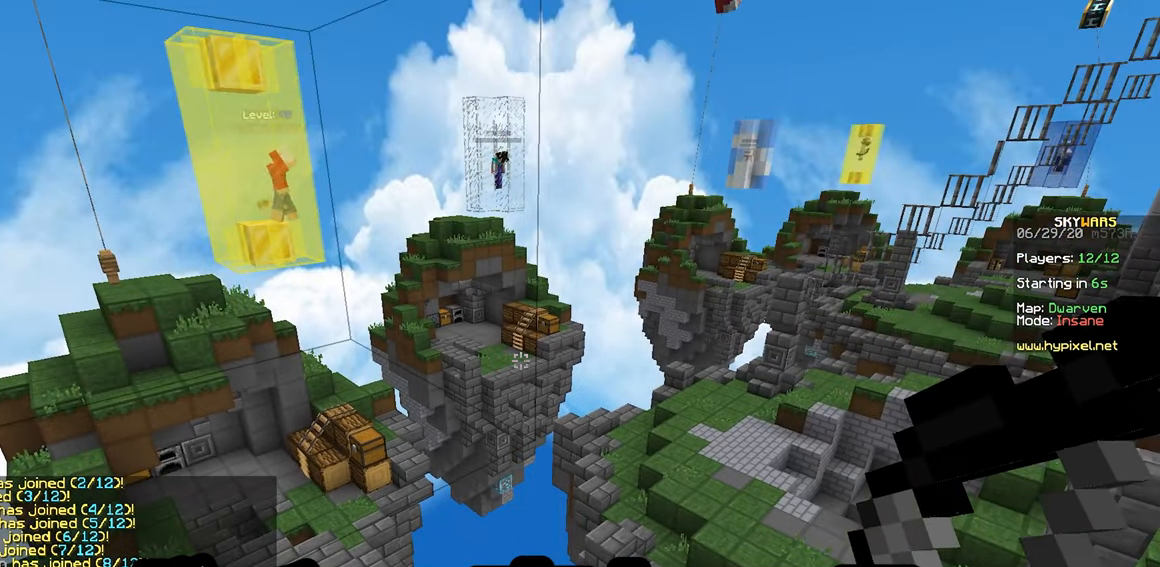
{"keys": ["s"], "mouse": [], "events": []}
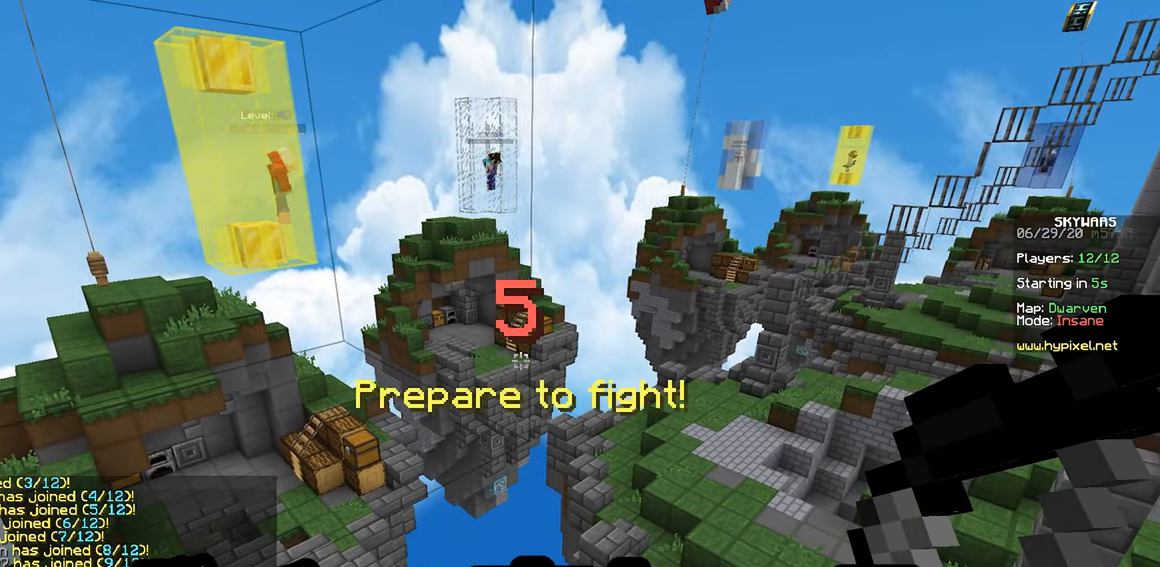
{"keys": [], "mouse": [], "events": [[500, "s", "up"]]}
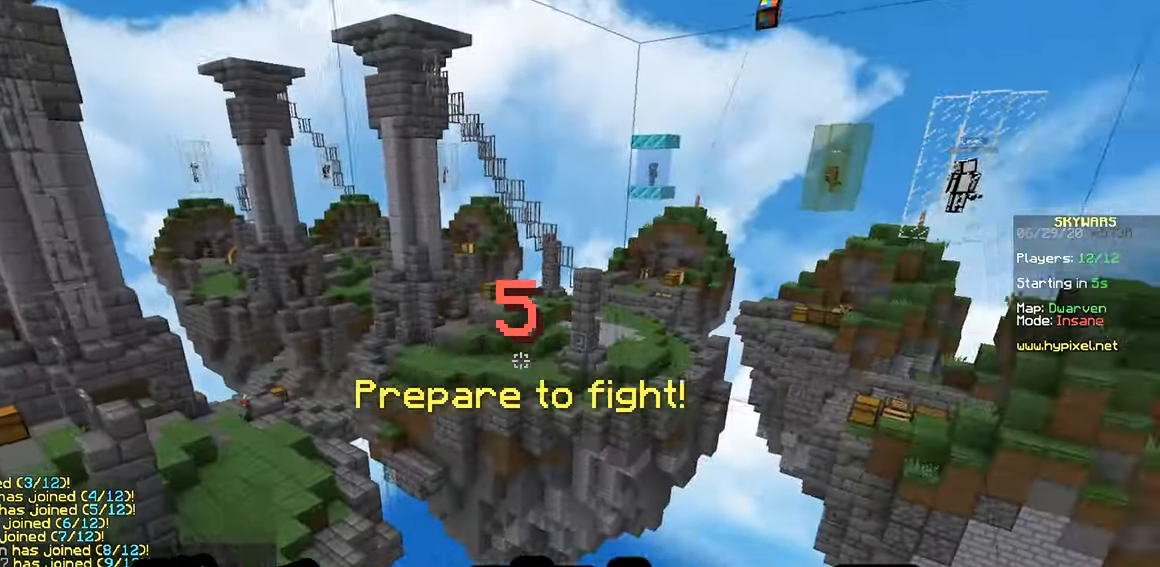
{"keys": [], "mouse": [], "events": []}